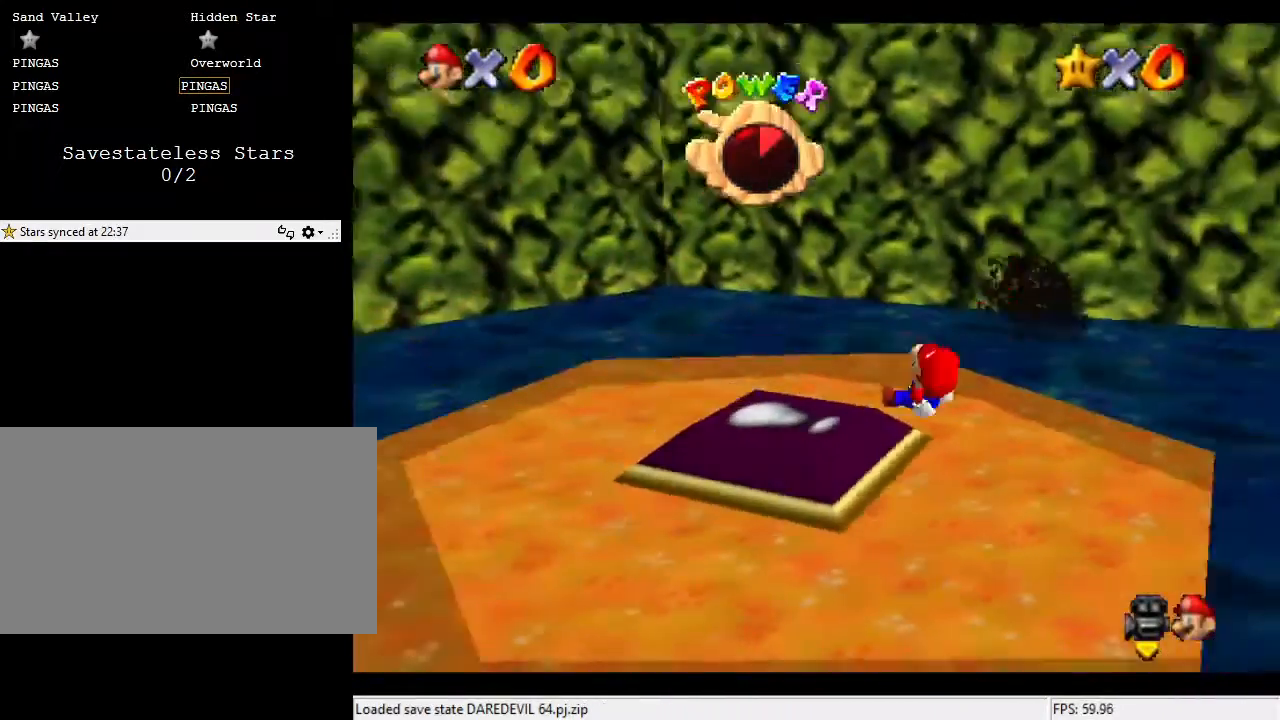
Gameplay with a controller (Nintendo layout); each line is a JSON object with the inputs held at the frame after it. "events" lists button and stick changes between this image and that frame as [ms after this image, input, new state], when the widget could be followed in between. Not read: A B L3 R3 Z.
{"buttons": [], "left_stick": "down", "events": [[33, "left_stick", "center"], [333, "left_stick", "down-left"], [467, "left_stick", "down"]]}
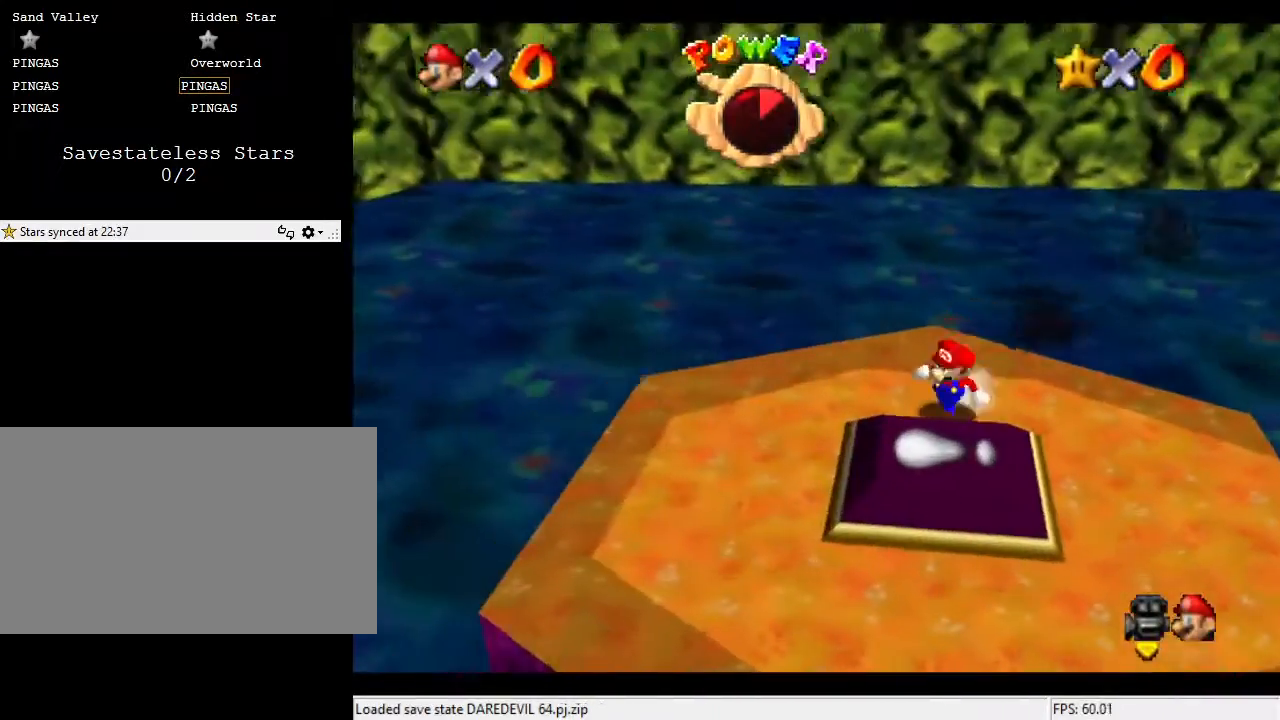
{"buttons": [], "left_stick": "down-right", "events": [[200, "left_stick", "down-right"], [300, "left_stick", "right"], [467, "left_stick", "down-right"]]}
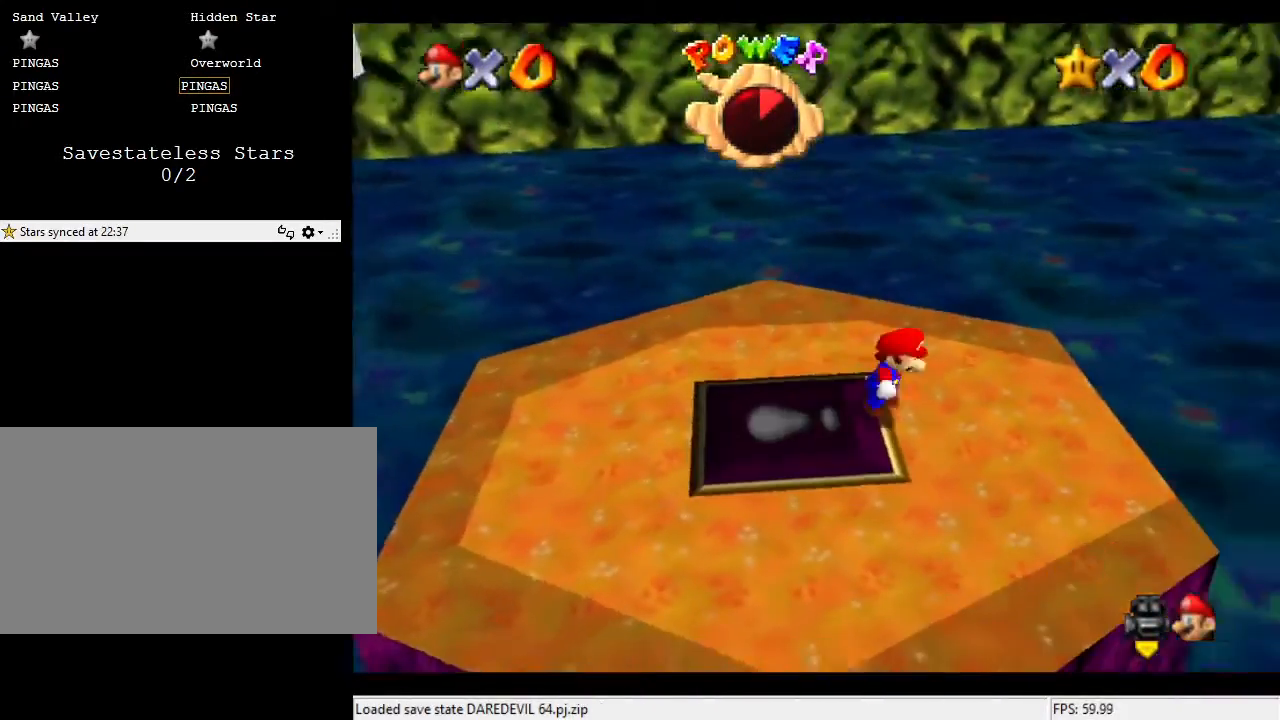
{"buttons": [], "left_stick": "down-left", "events": [[33, "left_stick", "down"], [167, "left_stick", "right"], [333, "left_stick", "left"], [467, "left_stick", "down-left"]]}
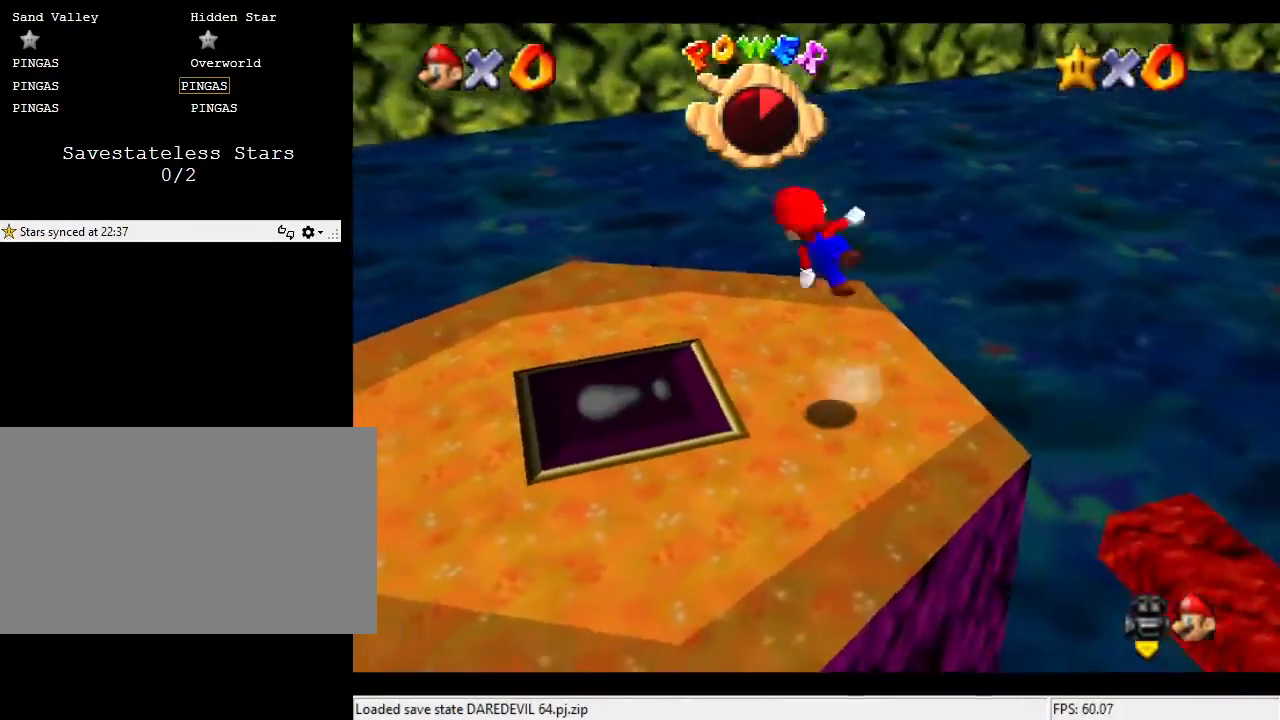
{"buttons": [], "left_stick": "down", "events": [[33, "left_stick", "down"], [200, "left_stick", "right"], [500, "left_stick", "down"]]}
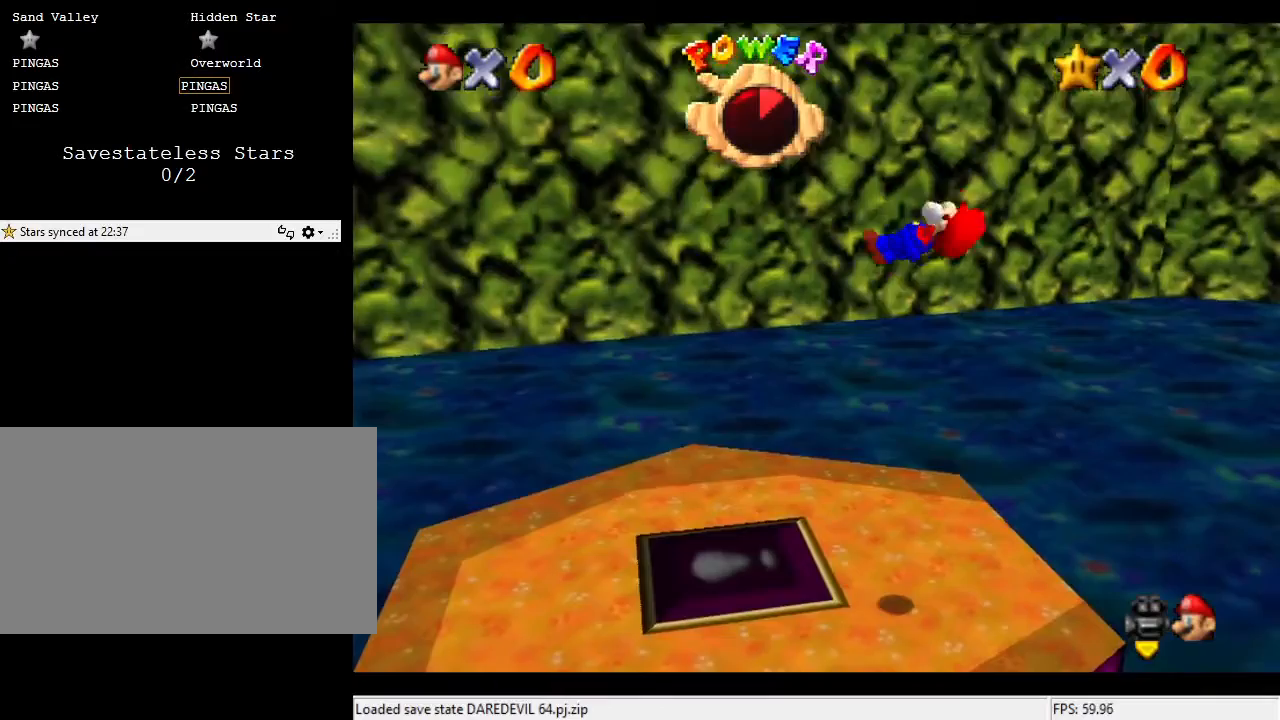
{"buttons": [], "left_stick": "down-left", "events": [[100, "left_stick", "down-left"]]}
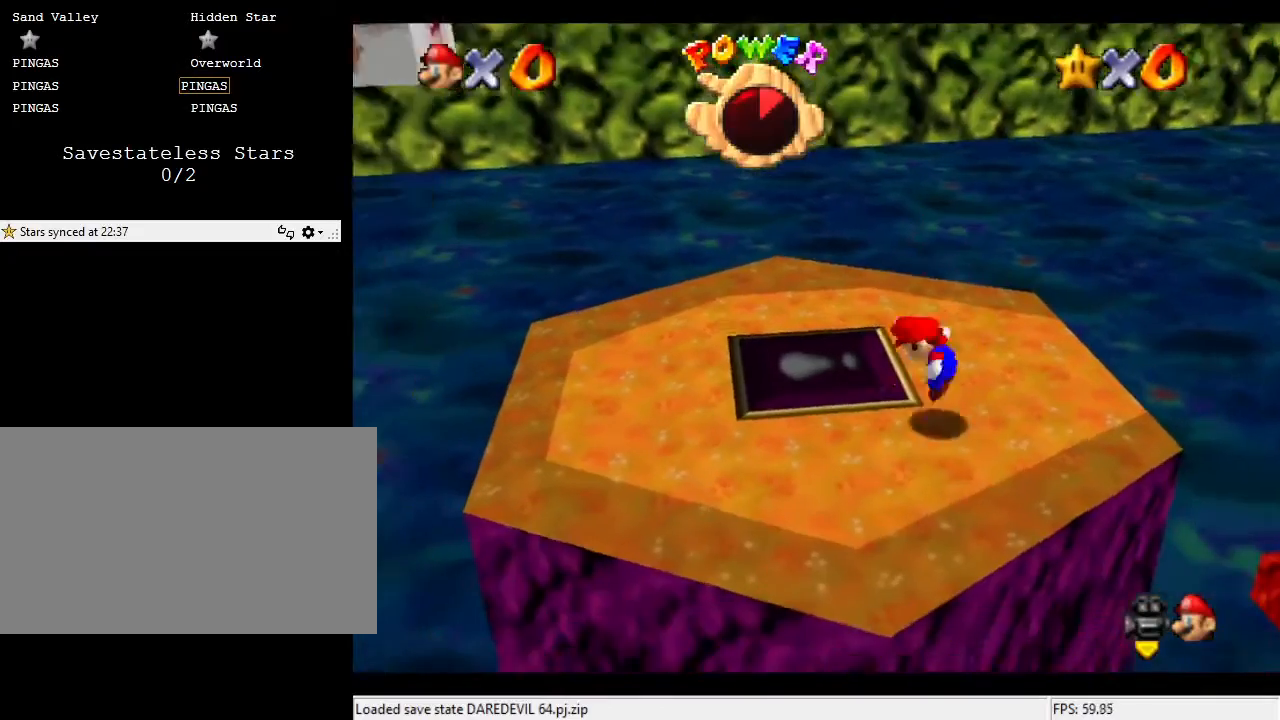
{"buttons": [], "left_stick": "left", "events": [[33, "left_stick", "left"]]}
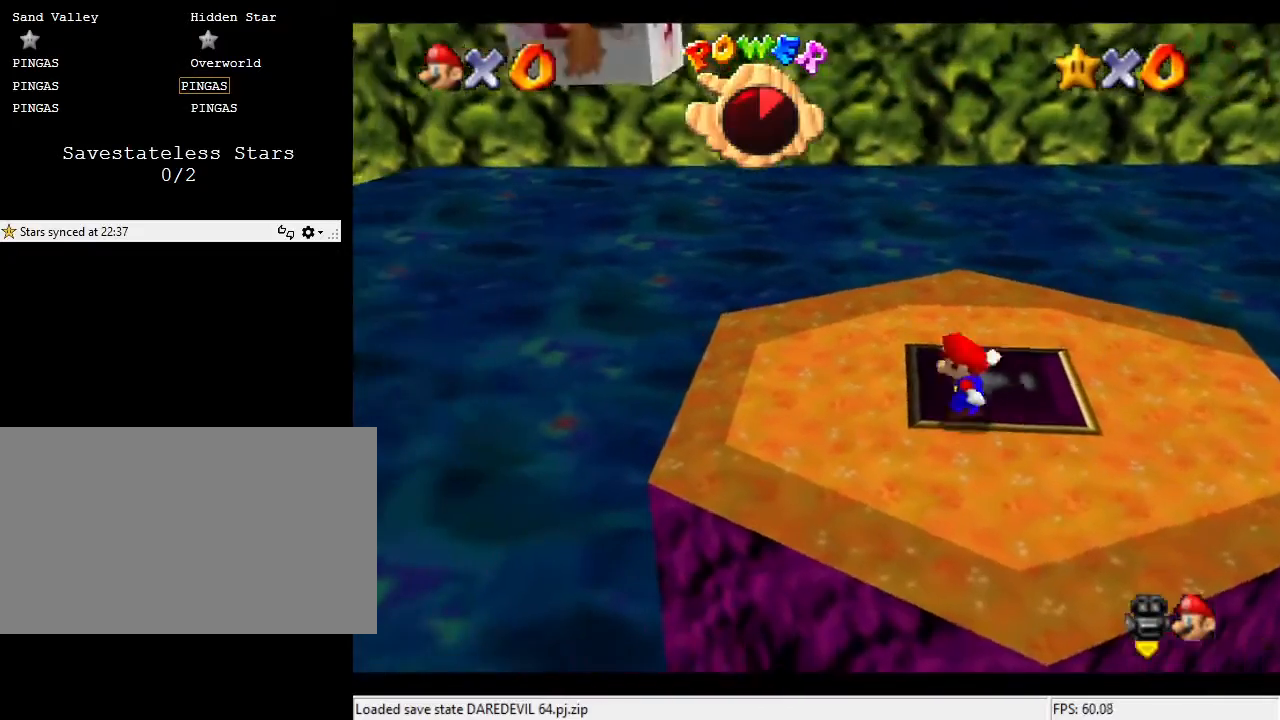
{"buttons": [], "left_stick": "left", "events": [[33, "left_stick", "up-left"], [200, "left_stick", "left"]]}
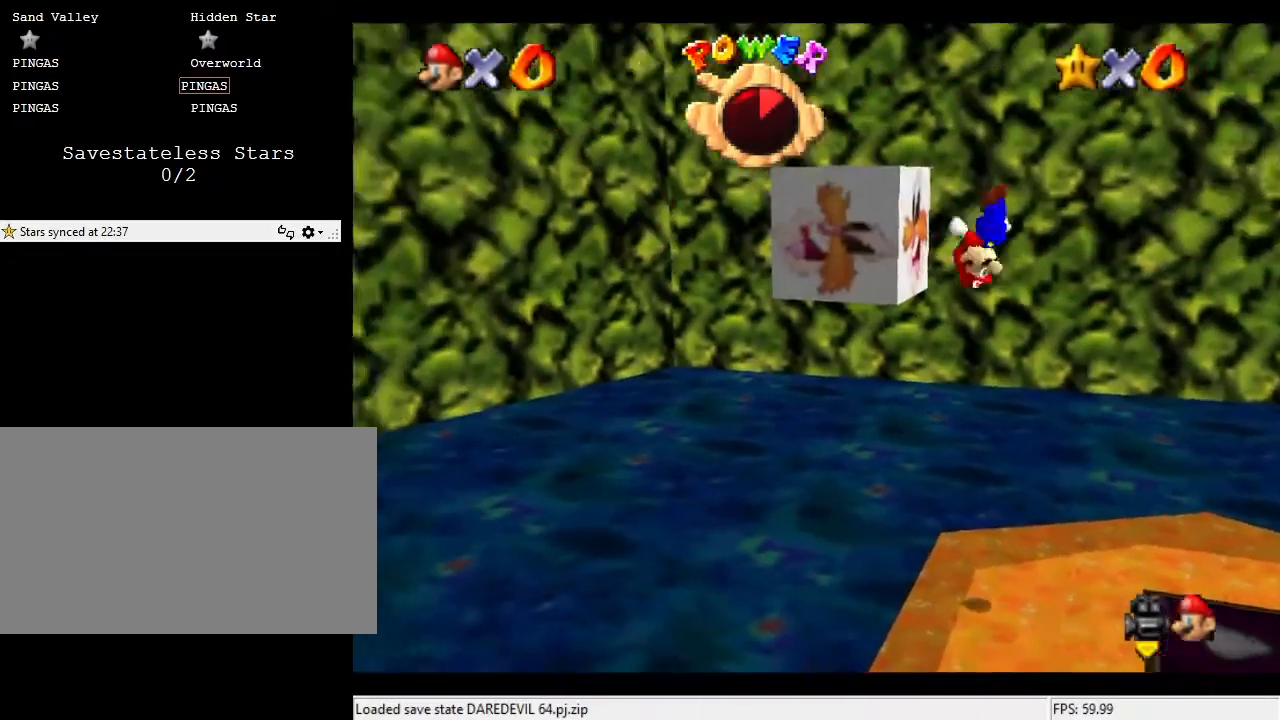
{"buttons": [], "left_stick": "left", "events": []}
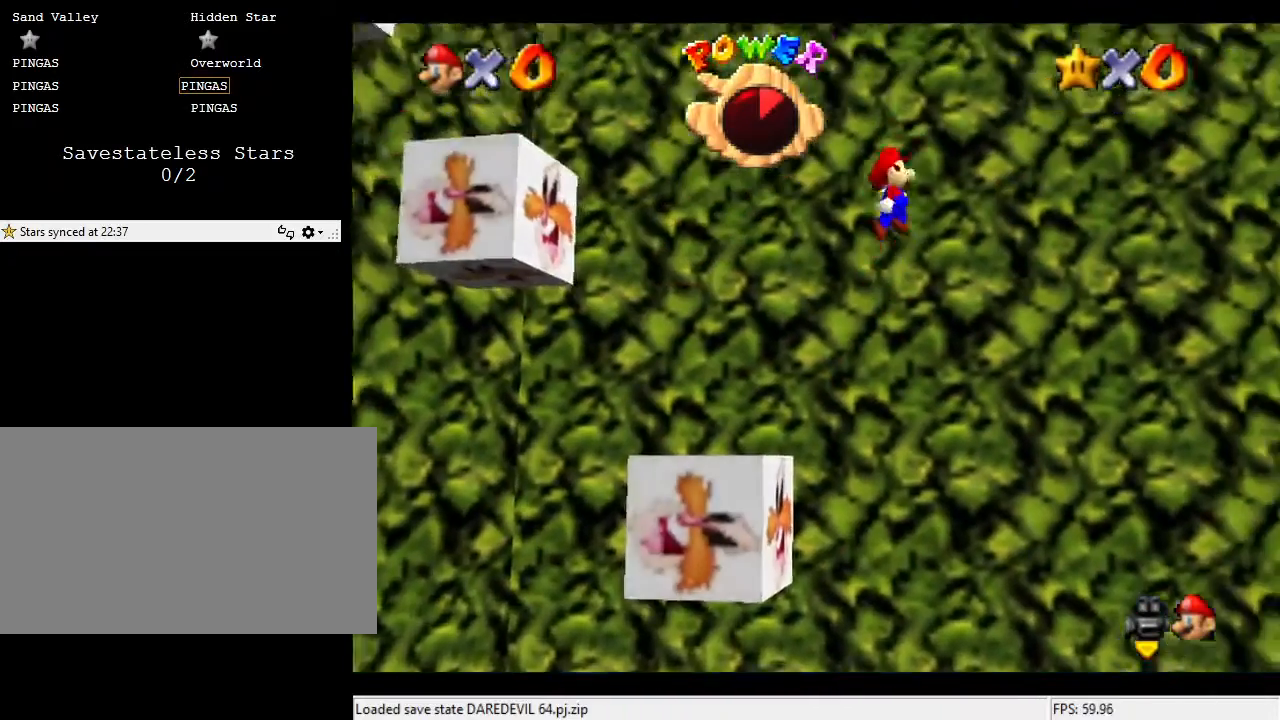
{"buttons": [], "left_stick": "left", "events": []}
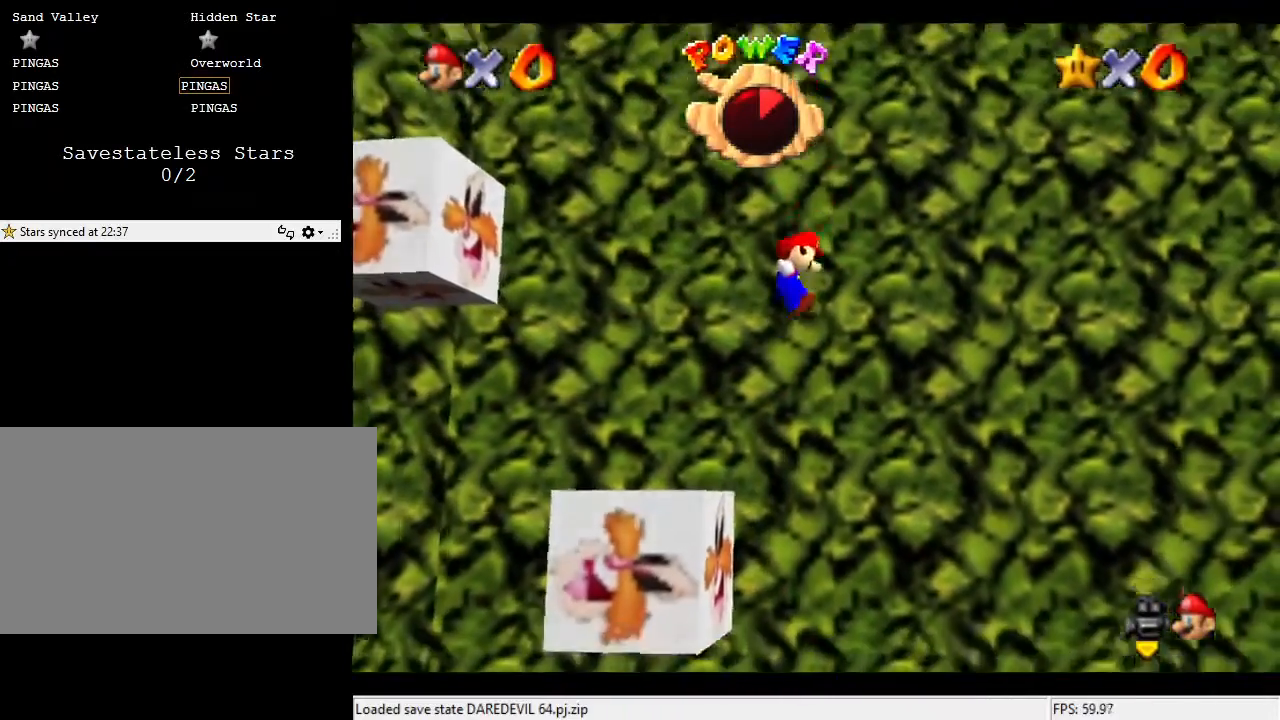
{"buttons": [], "left_stick": "center", "events": [[400, "left_stick", "center"]]}
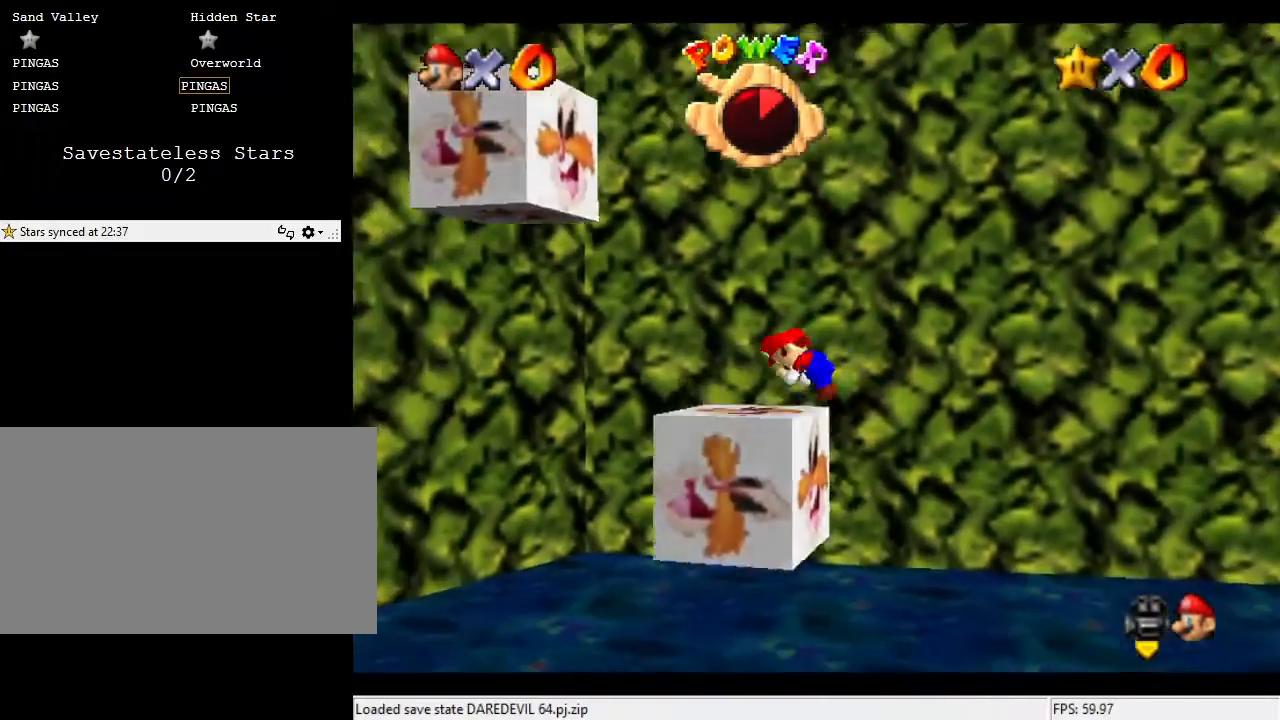
{"buttons": [], "left_stick": "center", "events": [[67, "C_DOWN", "down"], [67, "C_LEFT", "down"], [200, "C_DOWN", "up"], [200, "C_LEFT", "up"]]}
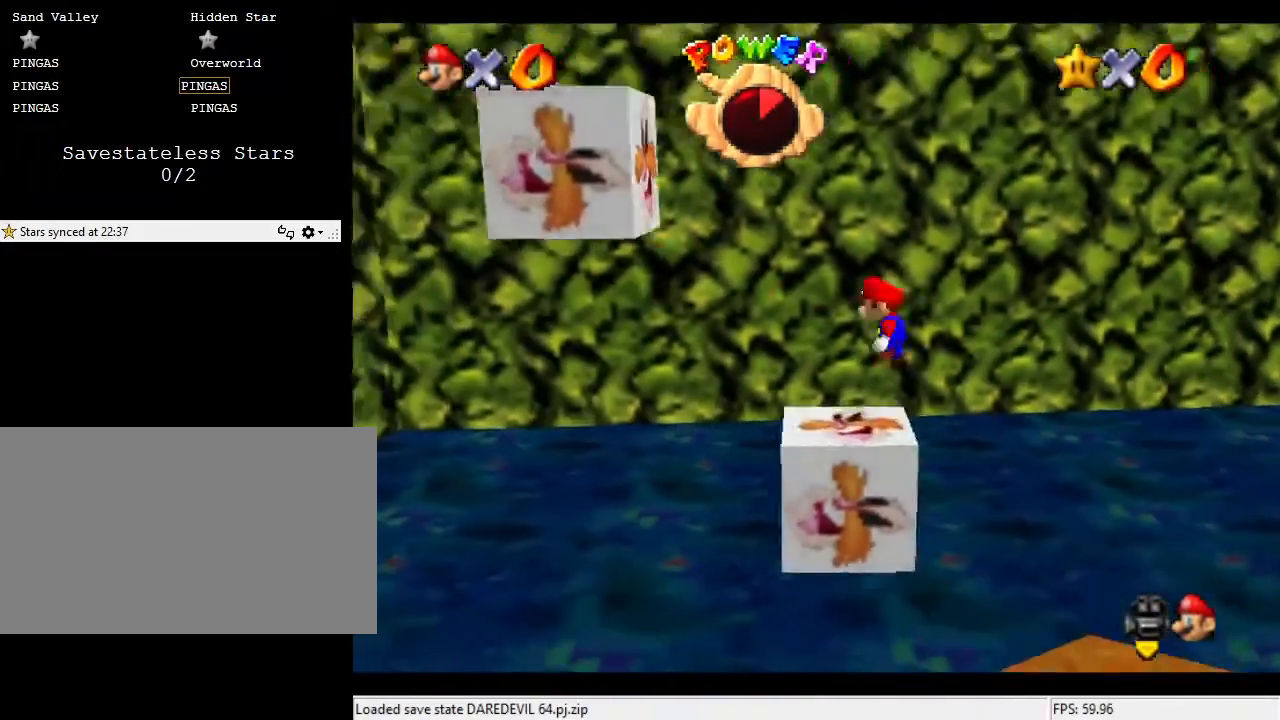
{"buttons": [], "left_stick": "down-left", "events": [[133, "left_stick", "down-left"]]}
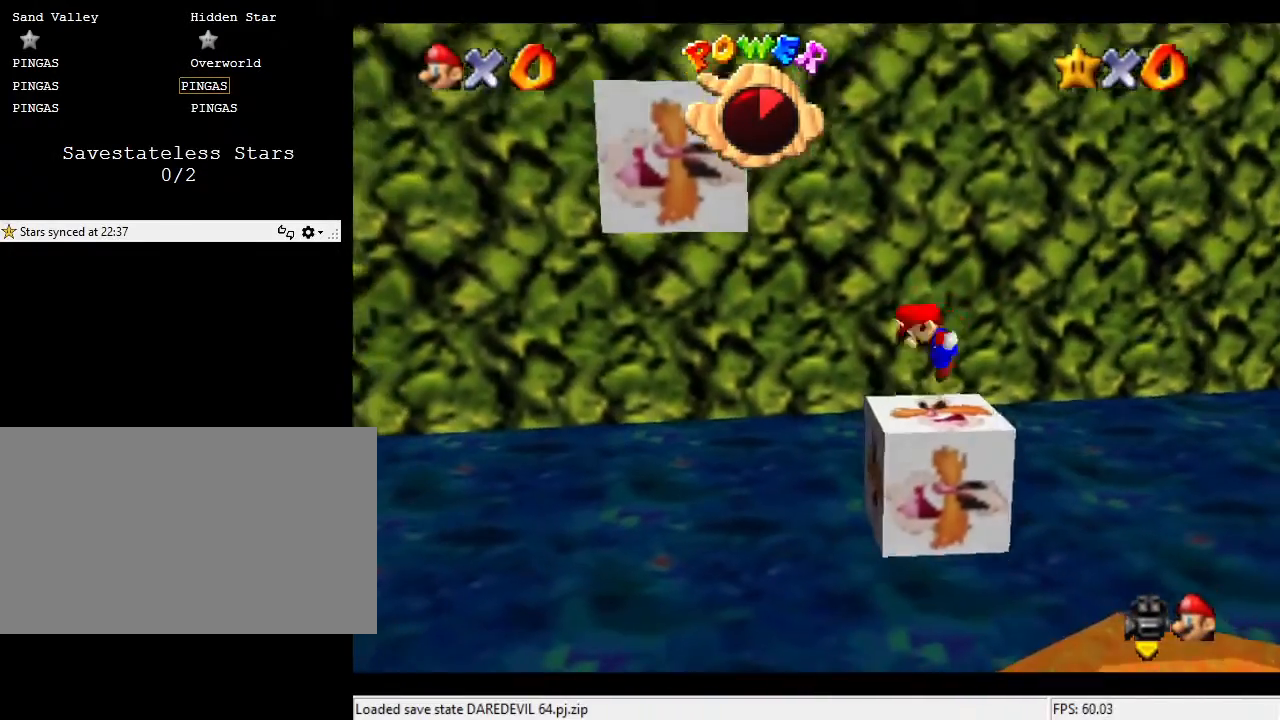
{"buttons": [], "left_stick": "down-left", "events": []}
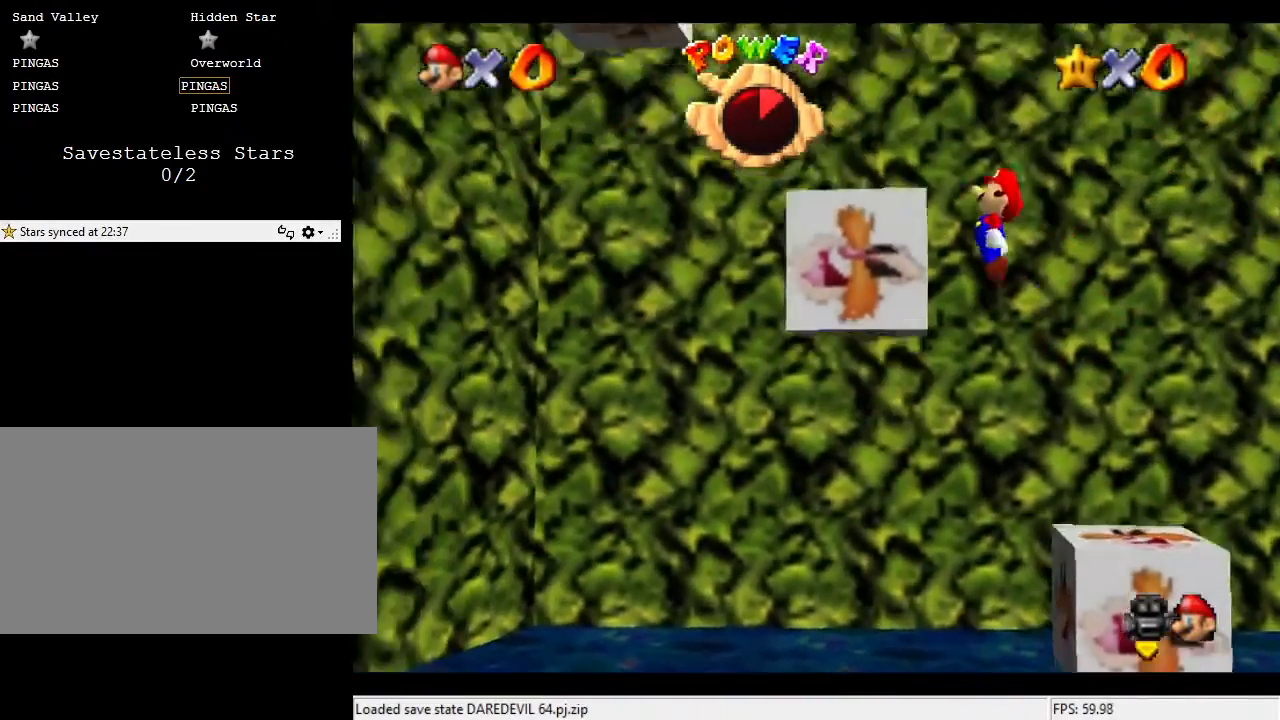
{"buttons": [], "left_stick": "center", "events": [[300, "left_stick", "center"]]}
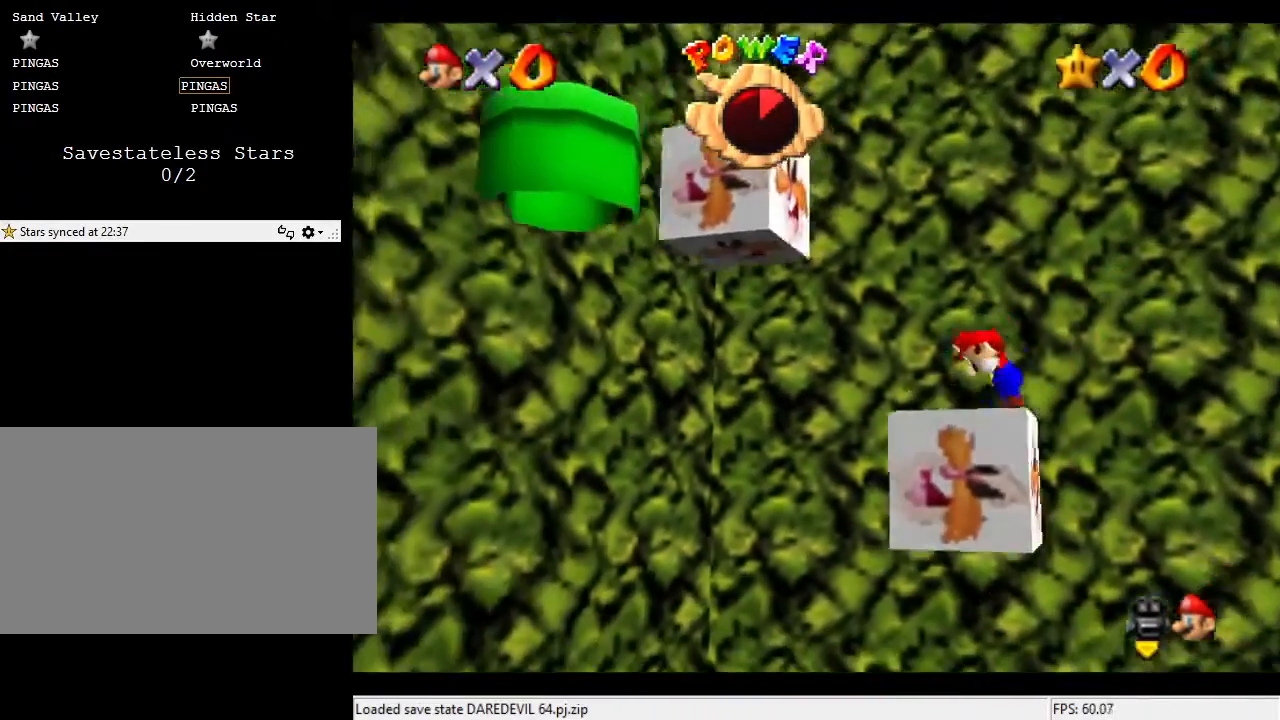
{"buttons": [], "left_stick": "left", "events": [[467, "left_stick", "left"]]}
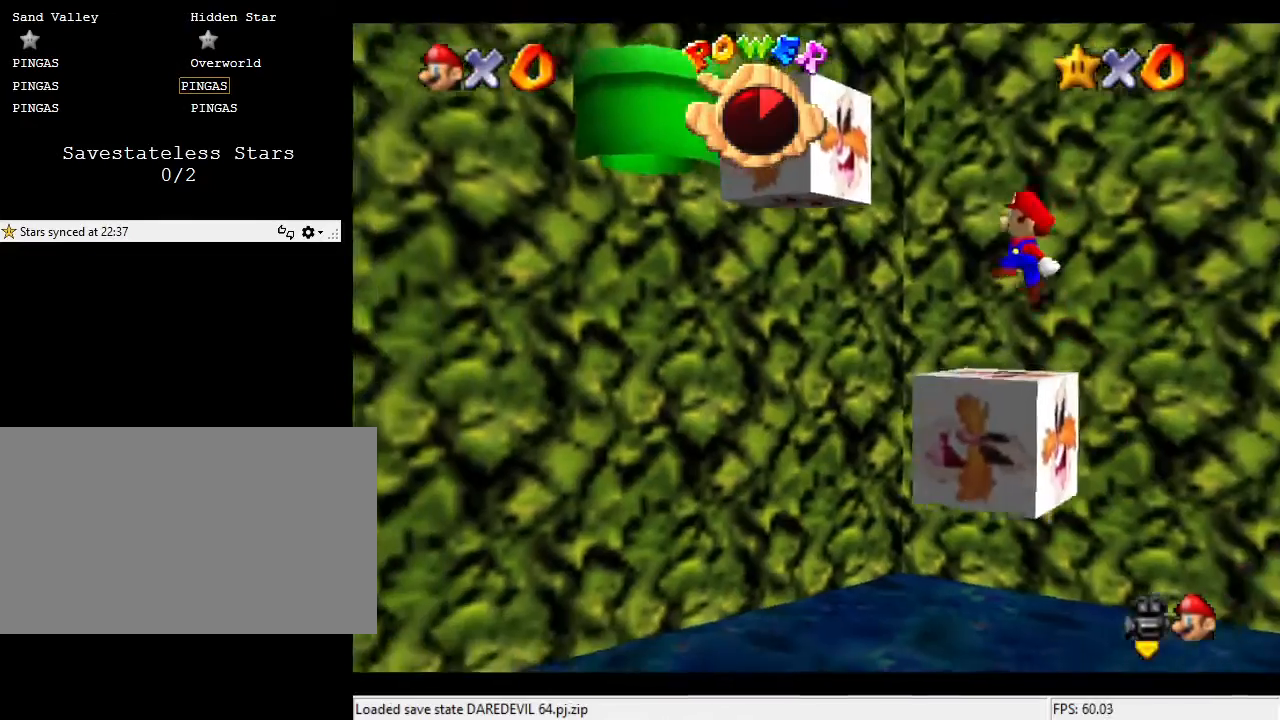
{"buttons": [], "left_stick": "up-left", "events": [[133, "left_stick", "up-left"]]}
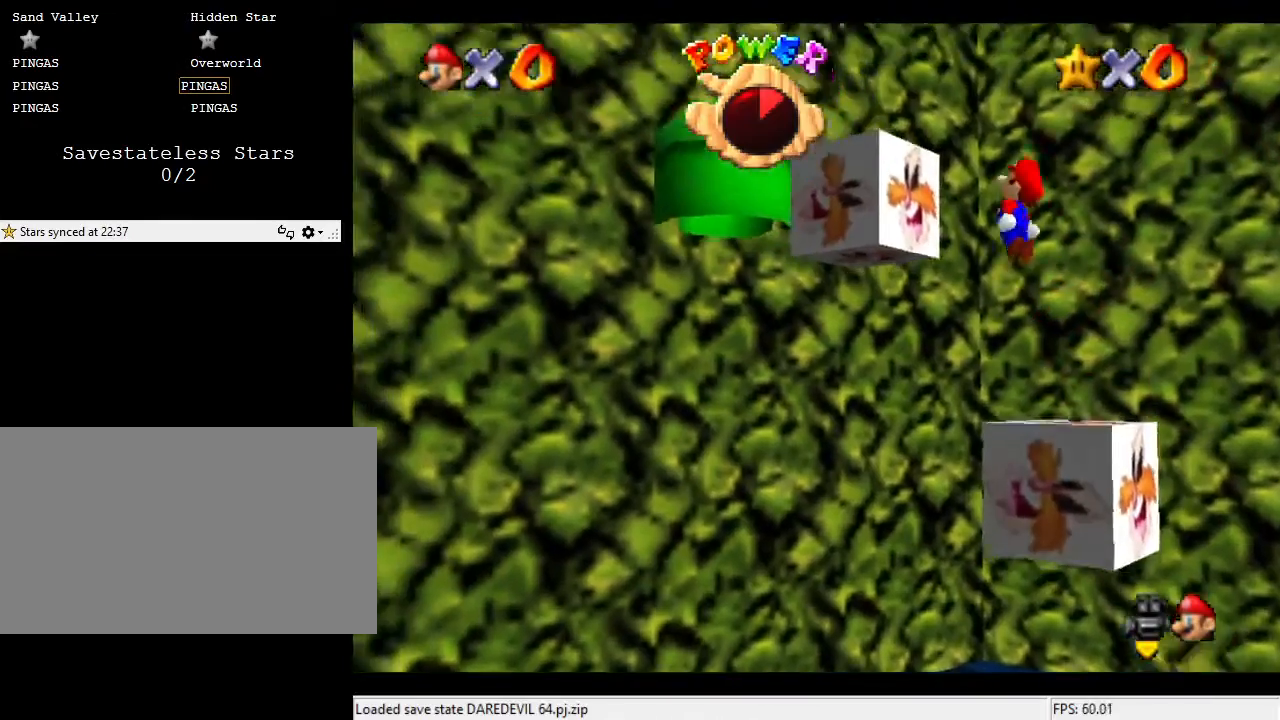
{"buttons": [], "left_stick": "up", "events": [[467, "left_stick", "up"]]}
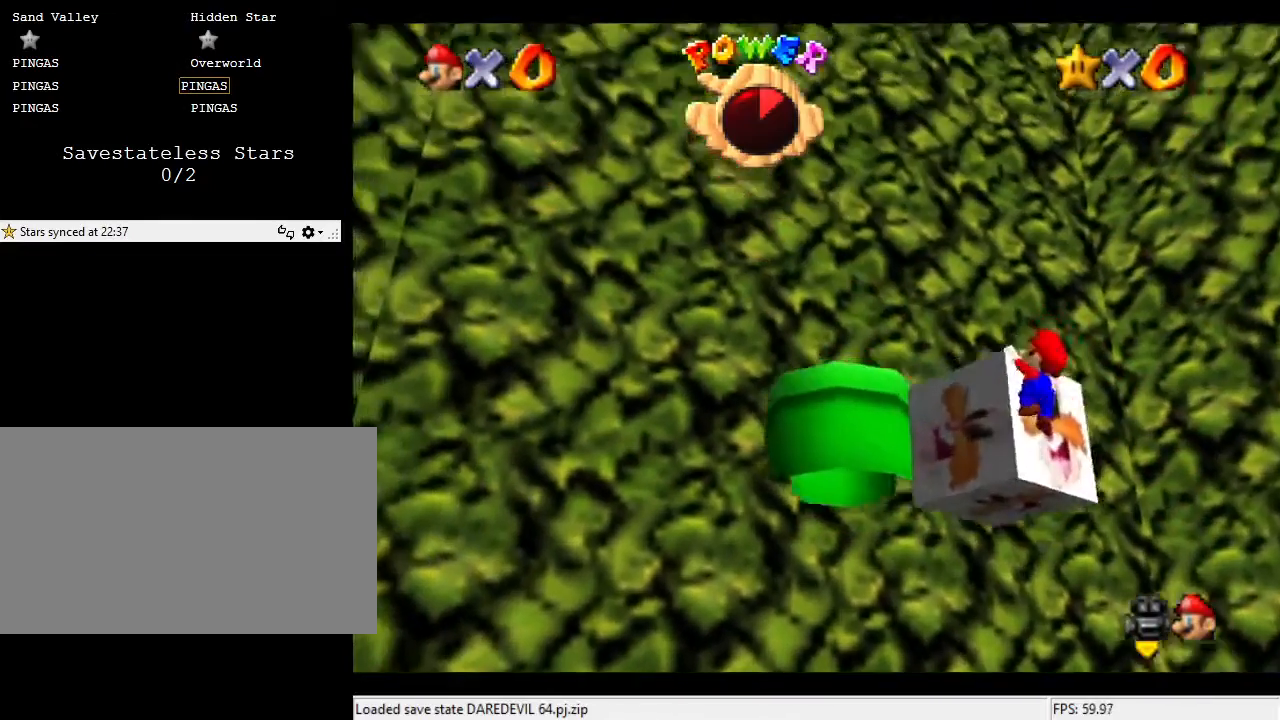
{"buttons": [], "left_stick": "center", "events": [[33, "left_stick", "center"], [167, "C_DOWN", "down"], [167, "C_LEFT", "down"], [333, "C_DOWN", "up"], [333, "C_LEFT", "up"]]}
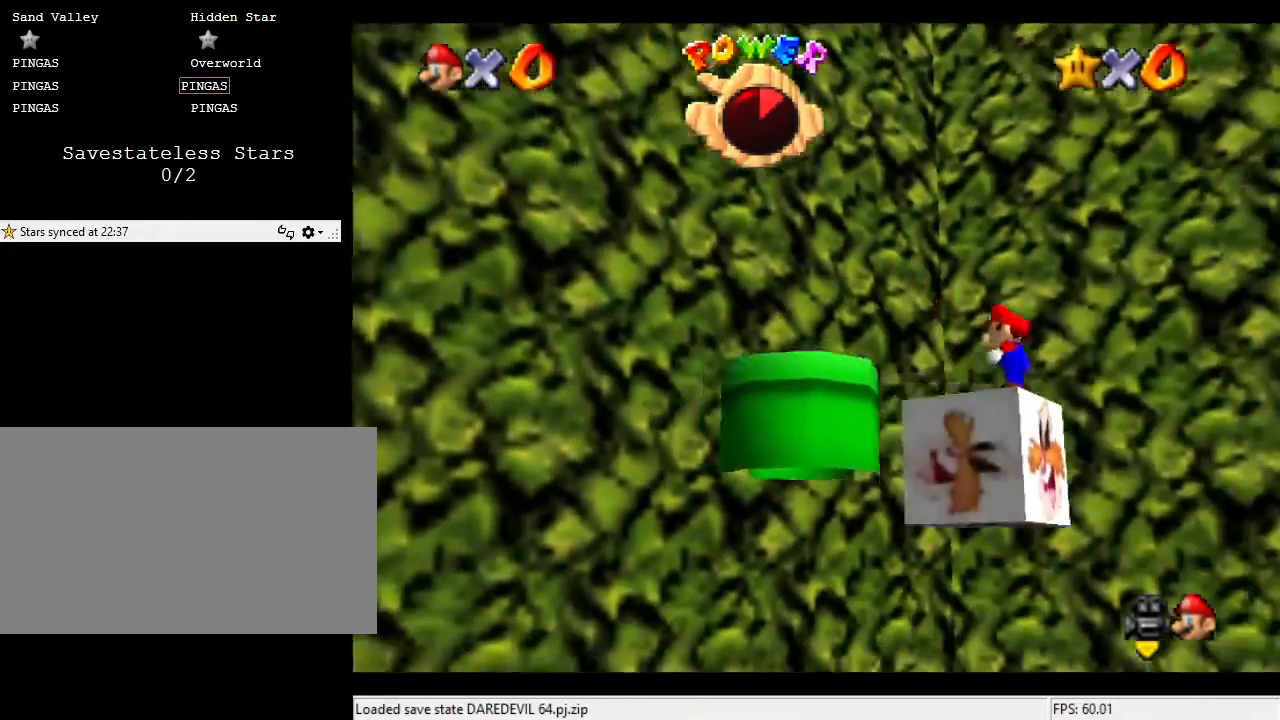
{"buttons": [], "left_stick": "left", "events": [[267, "left_stick", "left"]]}
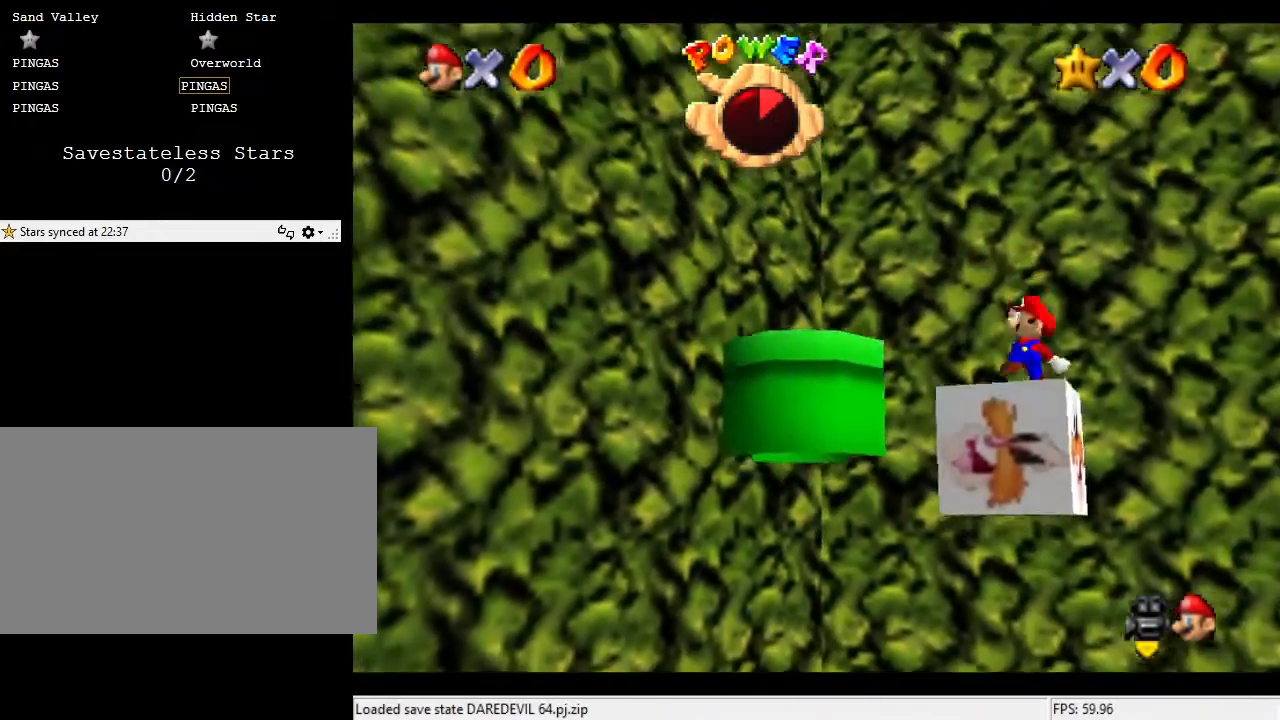
{"buttons": [], "left_stick": "up", "events": [[167, "left_stick", "up-left"], [500, "left_stick", "up"]]}
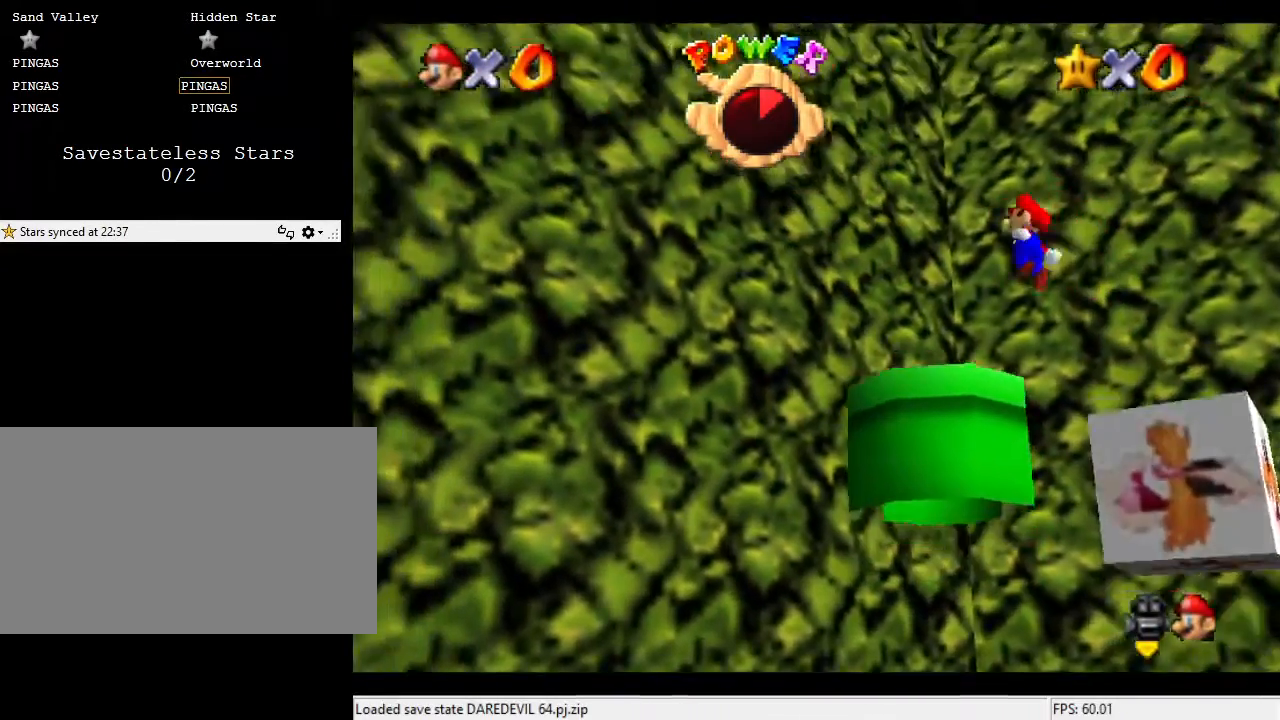
{"buttons": [], "left_stick": "center", "events": [[100, "left_stick", "right"], [200, "left_stick", "center"]]}
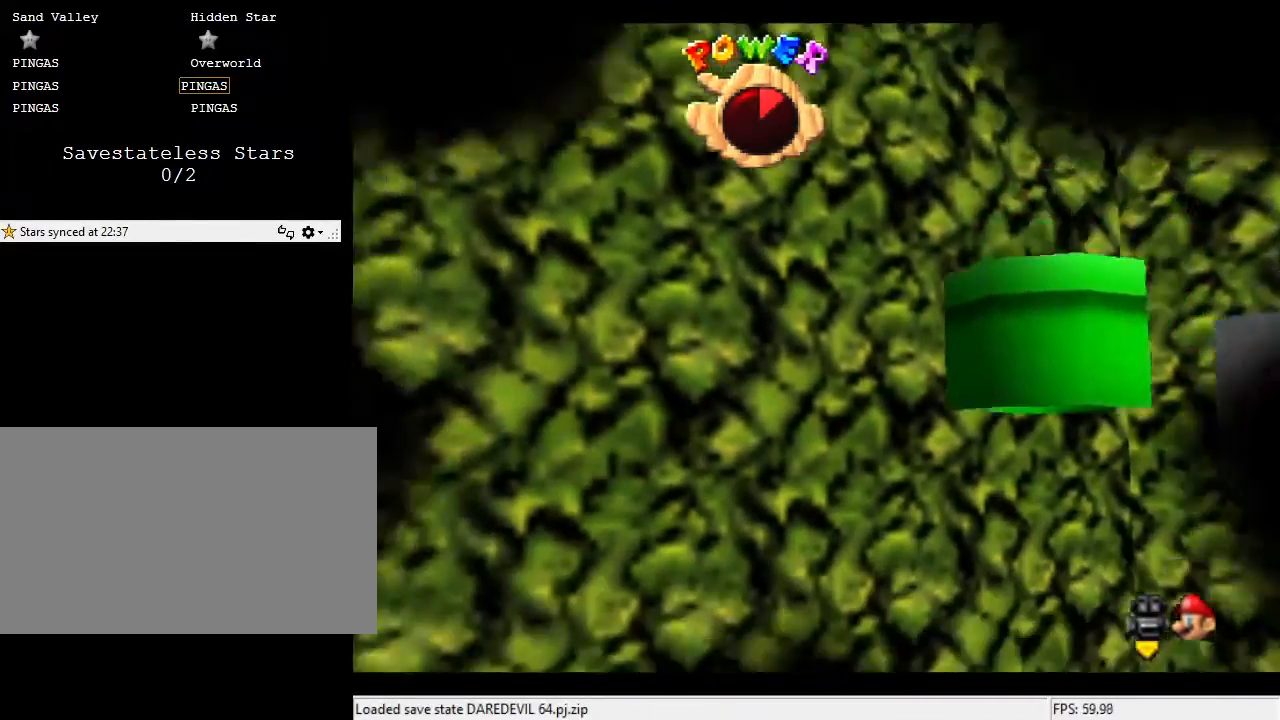
{"buttons": [], "left_stick": "center", "events": []}
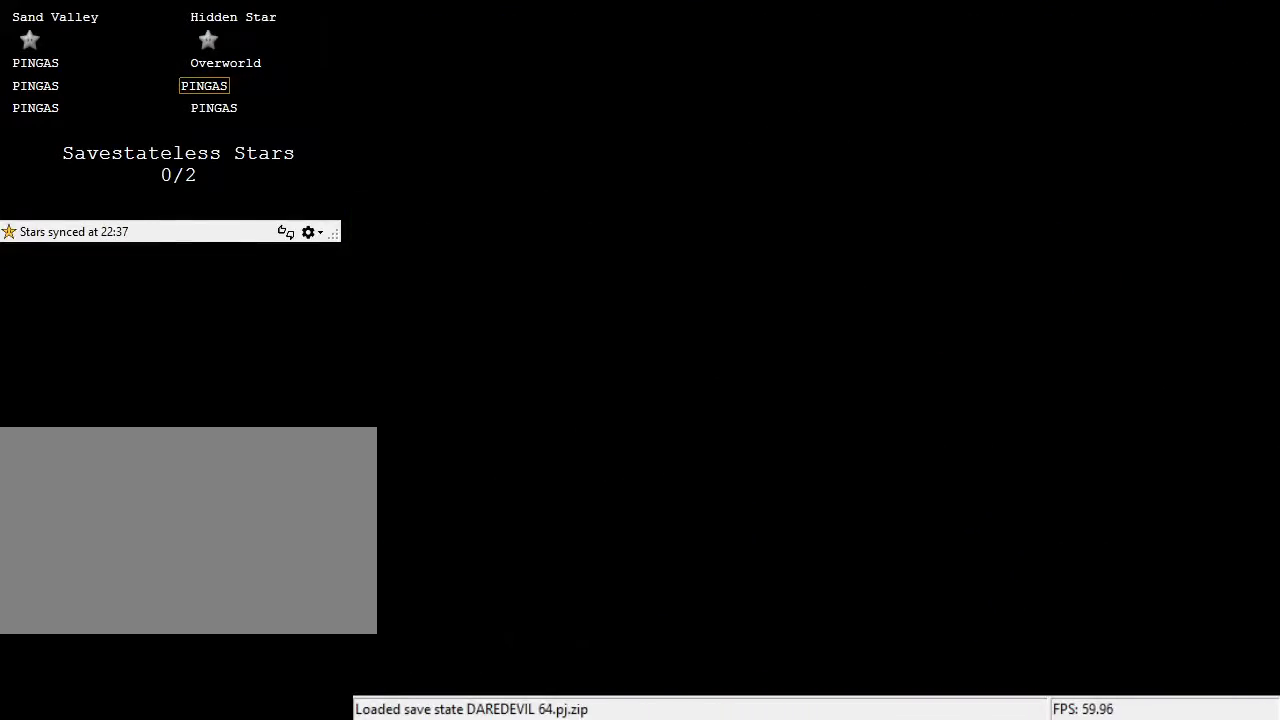
{"buttons": [], "left_stick": "center", "events": []}
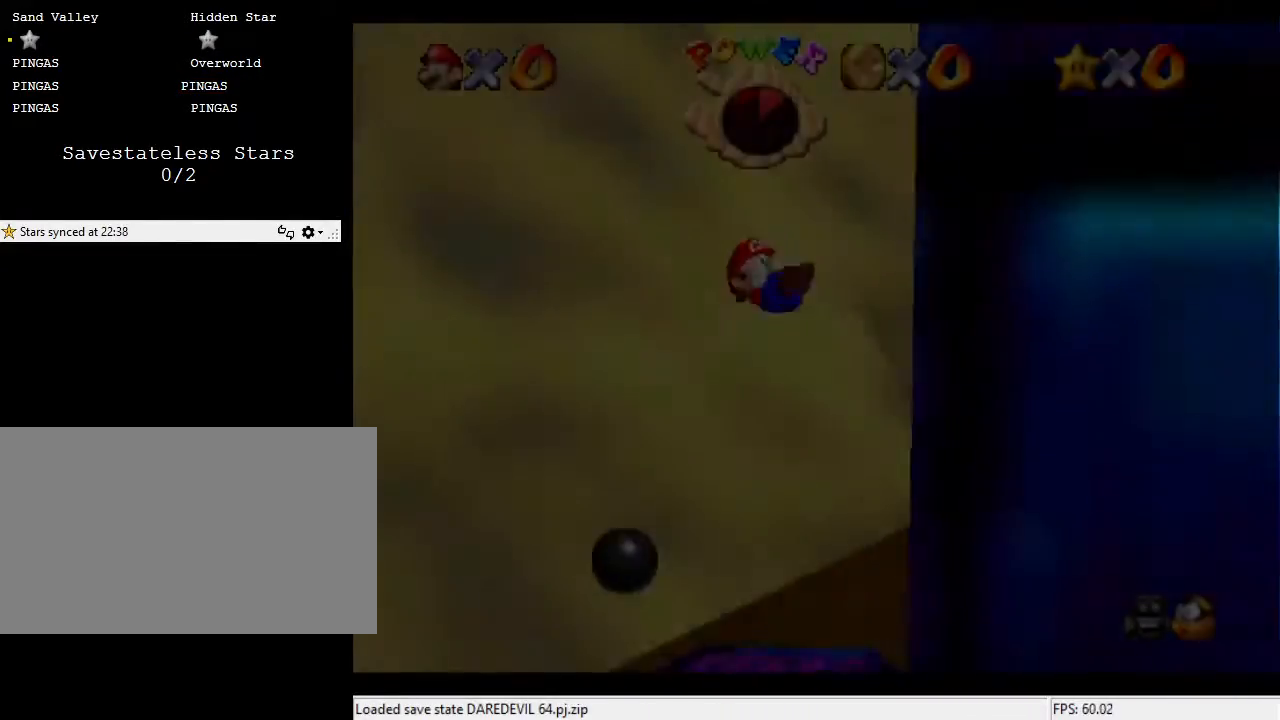
{"buttons": [], "left_stick": "center", "events": [[200, "left_stick", "up-right"], [467, "left_stick", "center"]]}
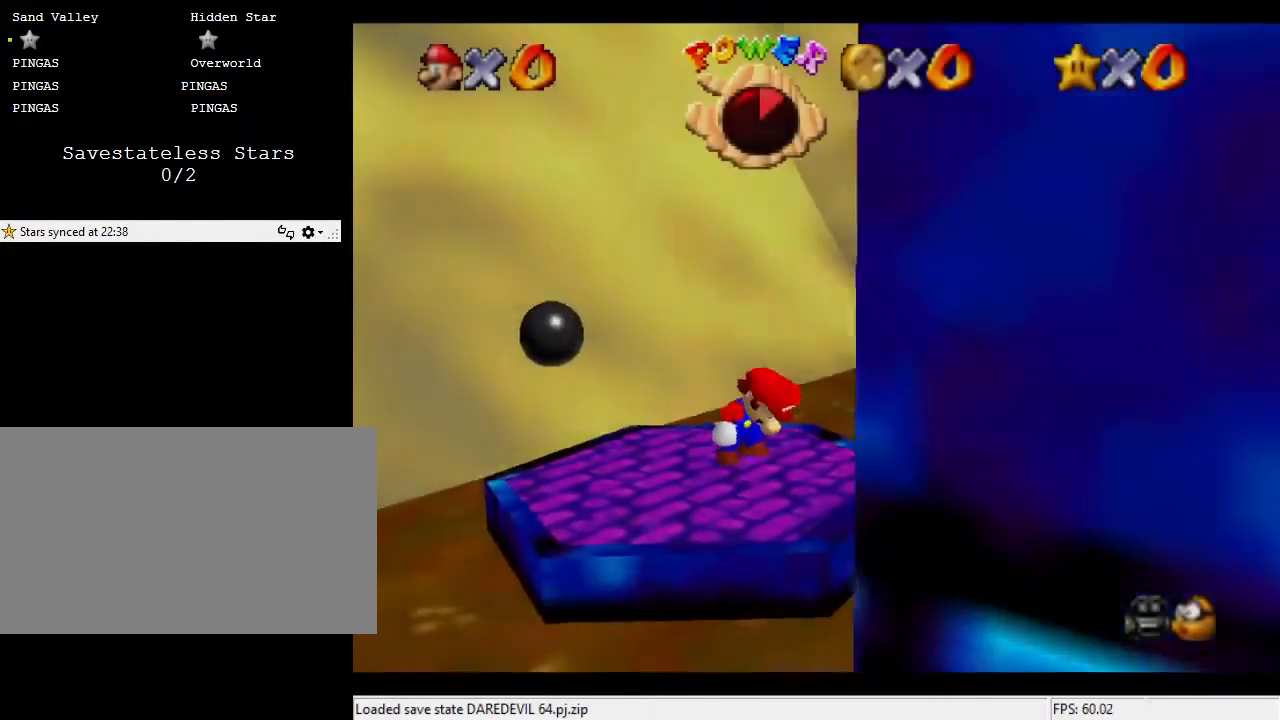
{"buttons": [], "left_stick": "center", "events": [[233, "R1", "down"], [367, "C_LEFT", "down"], [367, "R1", "up"], [400, "C_DOWN", "down"], [500, "C_DOWN", "up"], [500, "C_LEFT", "up"]]}
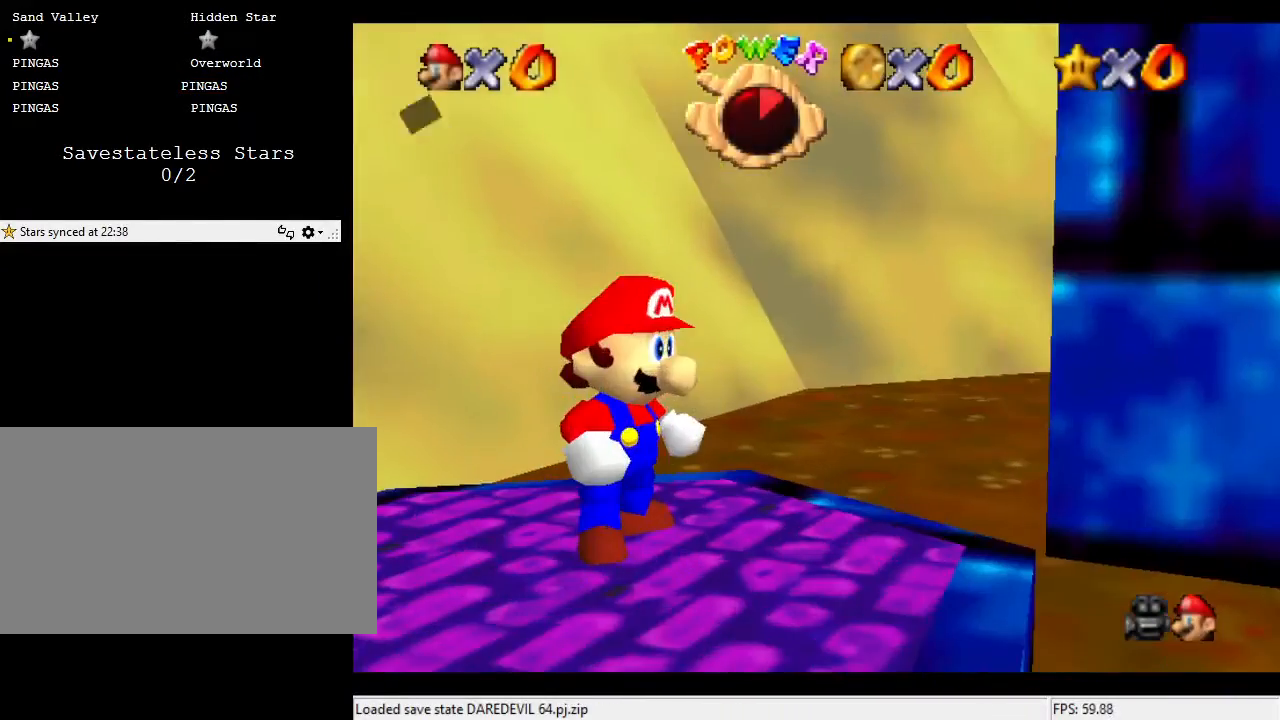
{"buttons": [], "left_stick": "center", "events": [[167, "C_DOWN", "down"], [167, "C_LEFT", "down"], [267, "C_DOWN", "up"], [267, "C_LEFT", "up"]]}
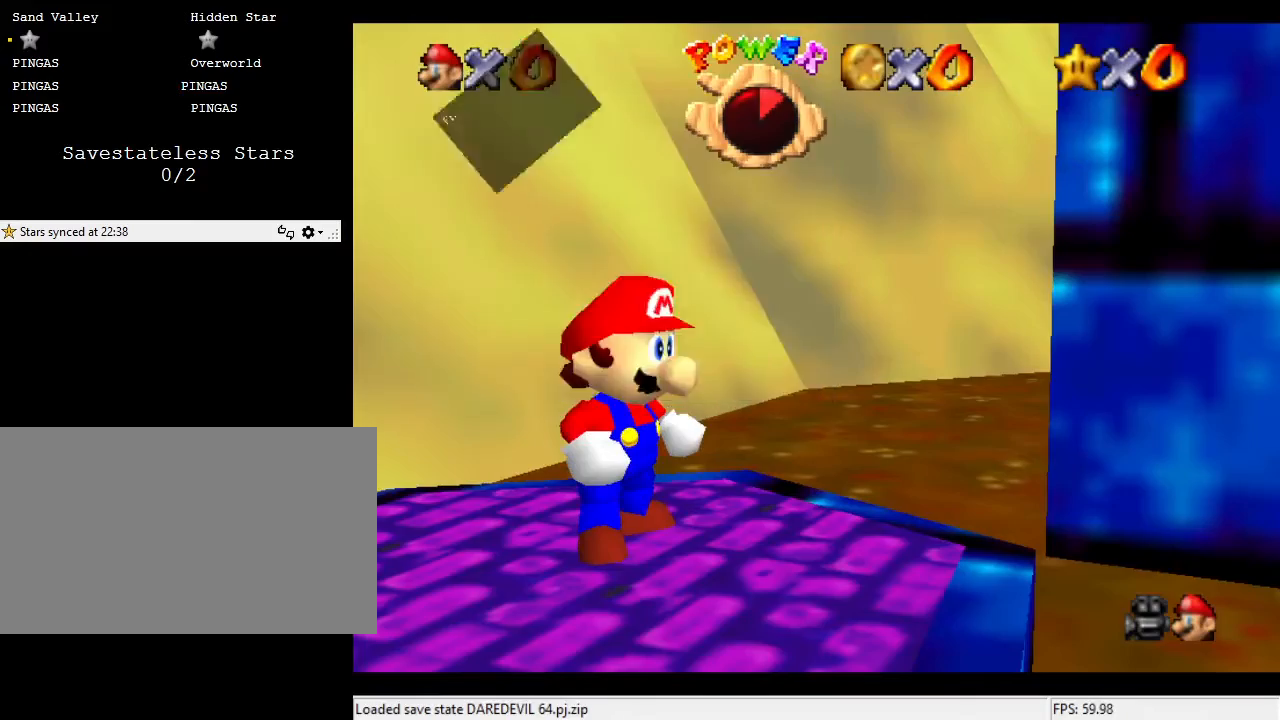
{"buttons": [], "left_stick": "down-right", "events": [[233, "C_DOWN", "down"], [233, "C_LEFT", "down"], [400, "C_DOWN", "up"], [400, "C_LEFT", "up"], [467, "left_stick", "down-right"]]}
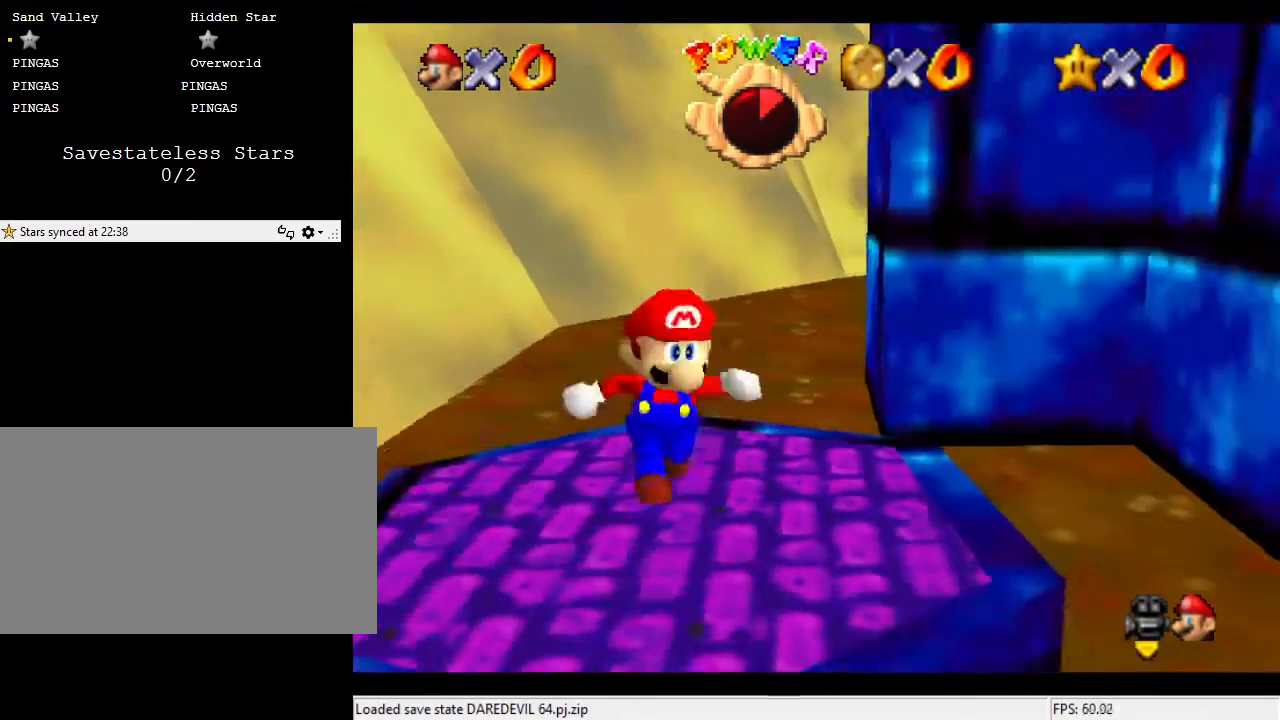
{"buttons": [], "left_stick": "center", "events": [[100, "left_stick", "center"], [400, "left_stick", "right"], [467, "left_stick", "center"]]}